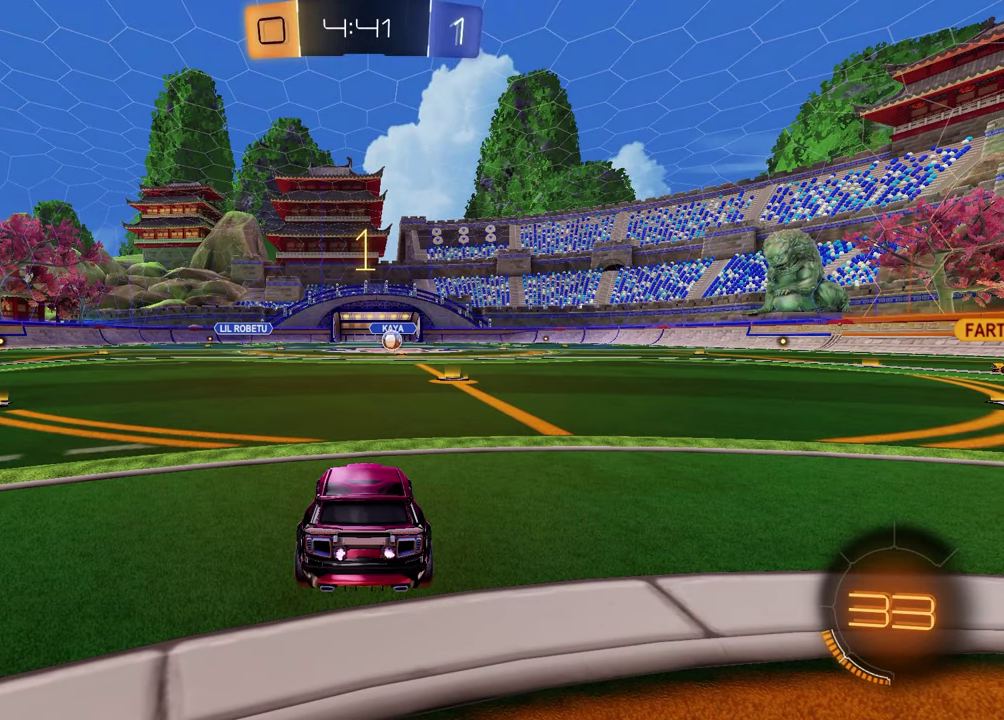
Gameplay with a controller (PlayStation layout); each line is a JSON object with the inputs held at the frame after it. "events" lists button and stick changes between this image and that frame as [ms after this image, input, new state], when the widget could be followed in between.
{"buttons": ["R1", "R2"], "left_stick": "up-right", "right_stick": "center", "events": [[33, "left_stick", "center"], [233, "R2", "down"], [283, "TRIANGLE", "down"], [317, "R1", "down"], [400, "TRIANGLE", "up"], [433, "left_stick", "right"], [483, "left_stick", "up-right"]]}
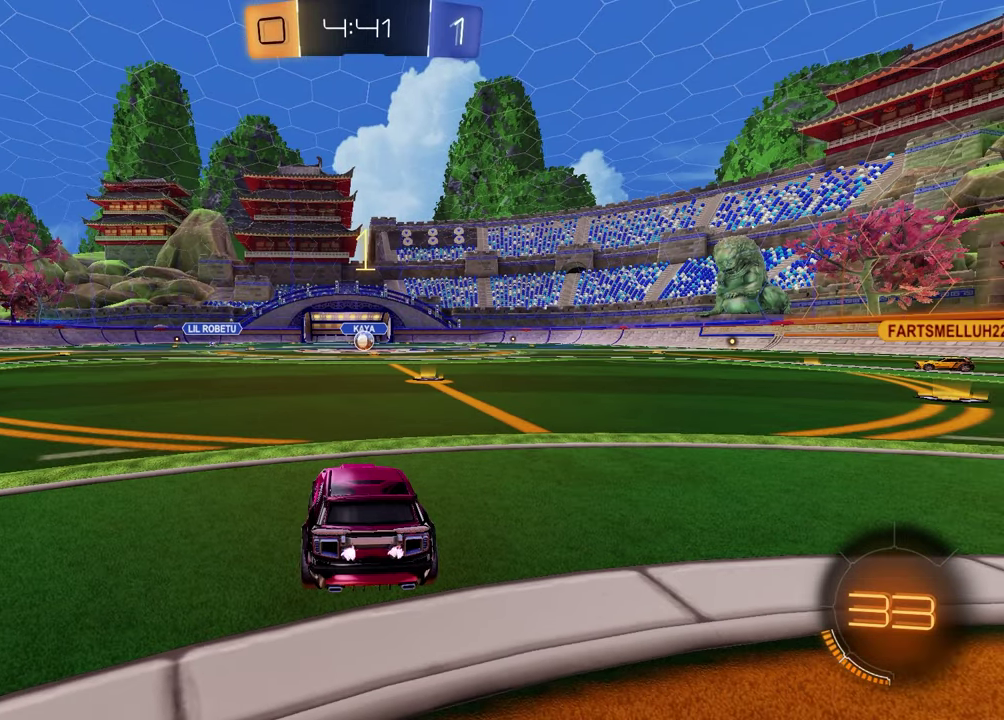
{"buttons": ["CROSS", "R1", "R2"], "left_stick": "down-right", "right_stick": "center"}
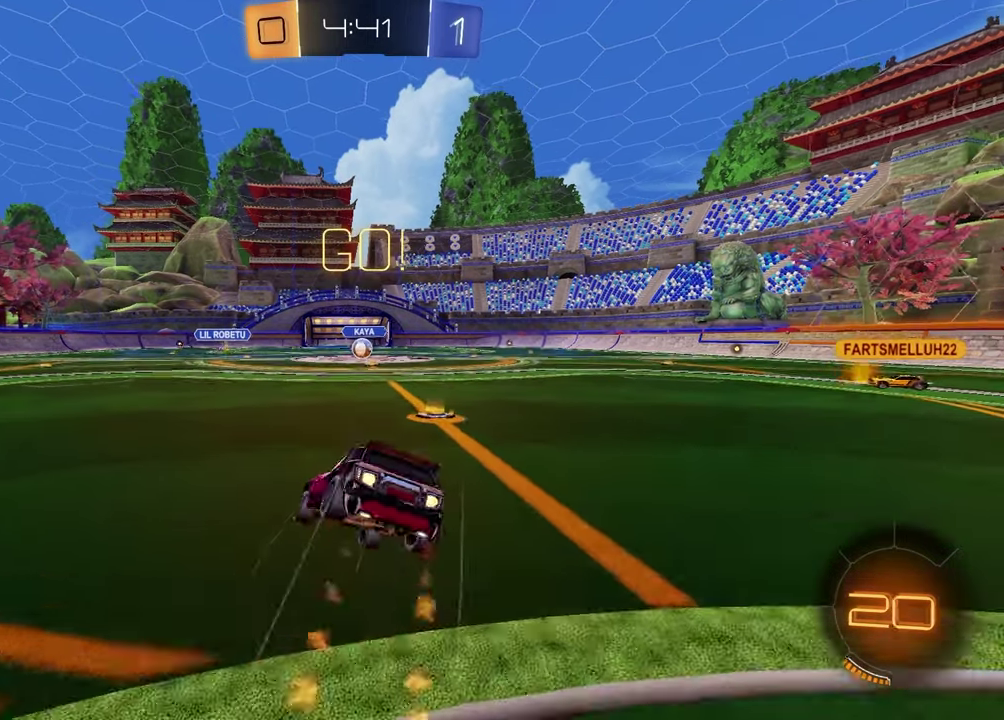
{"buttons": ["SQUARE"], "left_stick": "down-right", "right_stick": "center"}
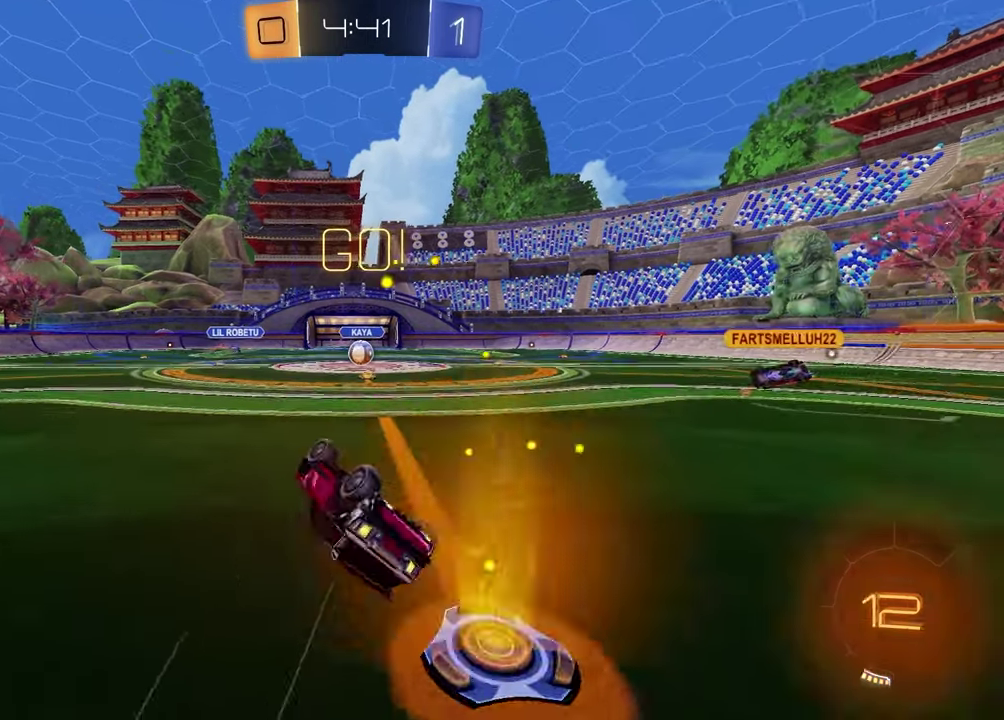
{"buttons": ["R2"], "left_stick": "center", "right_stick": "center", "events": [[167, "left_stick", "right"], [217, "left_stick", "center"], [233, "SQUARE", "up"], [283, "R2", "down"]]}
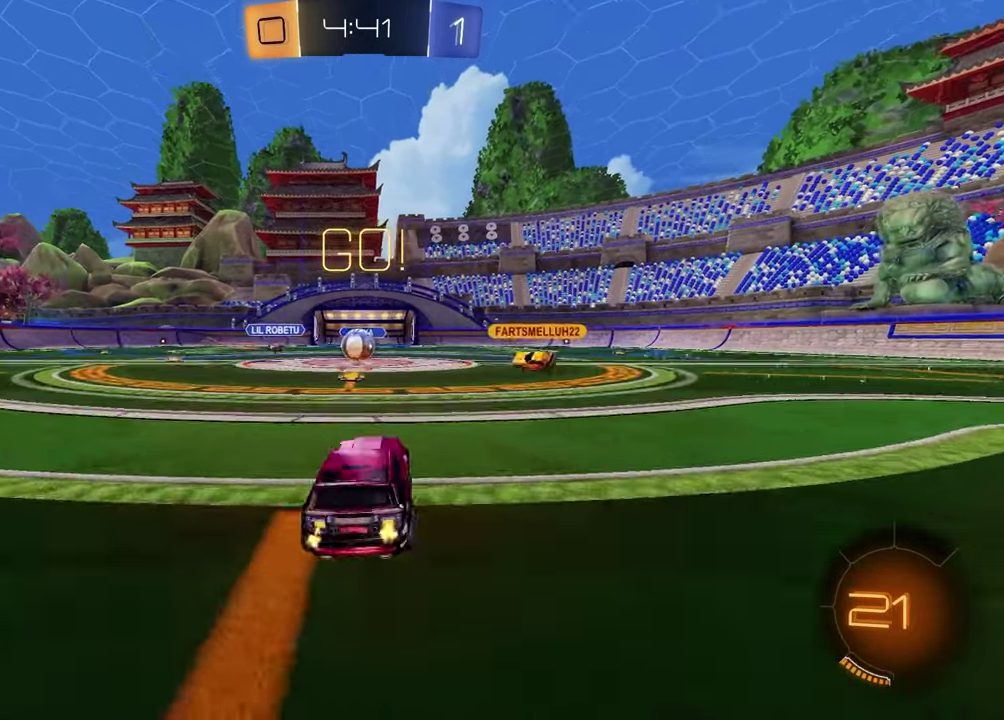
{"buttons": ["R2"], "left_stick": "right", "right_stick": "center", "events": [[17, "left_stick", "left"], [100, "left_stick", "center"], [433, "left_stick", "right"]]}
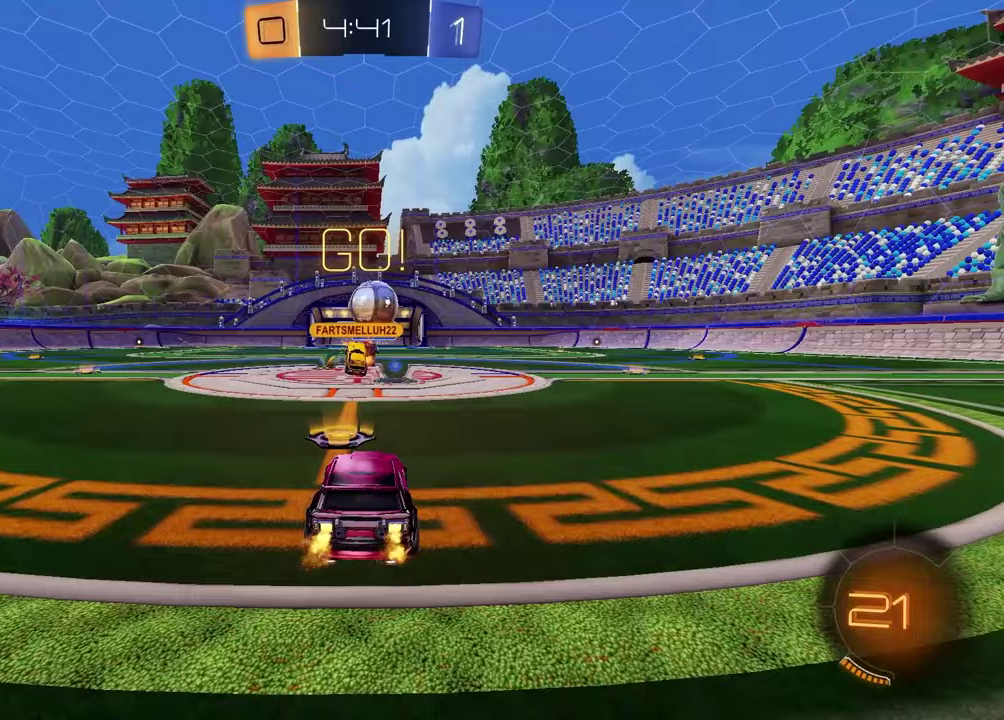
{"buttons": ["R2"], "left_stick": "right", "right_stick": "center", "events": []}
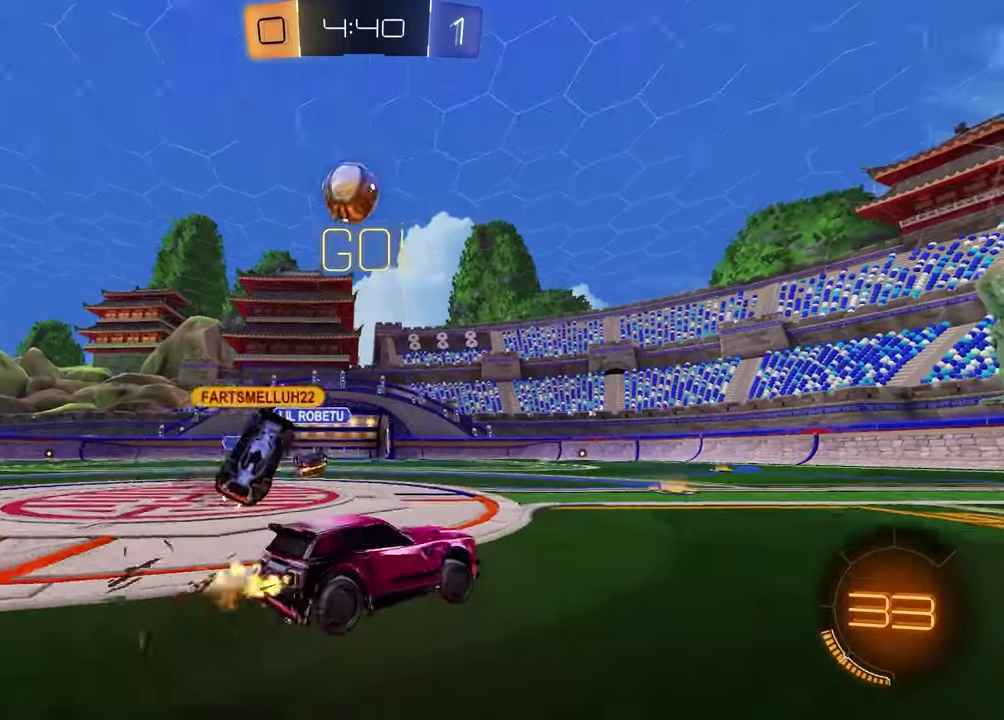
{"buttons": ["R1", "R2"], "left_stick": "right", "right_stick": "center", "events": [[67, "right_stick", "down"], [83, "R3", "down"], [83, "left_stick", "left"], [217, "R1", "down"], [267, "left_stick", "center"], [317, "R3", "up"], [317, "left_stick", "right"], [333, "right_stick", "center"]]}
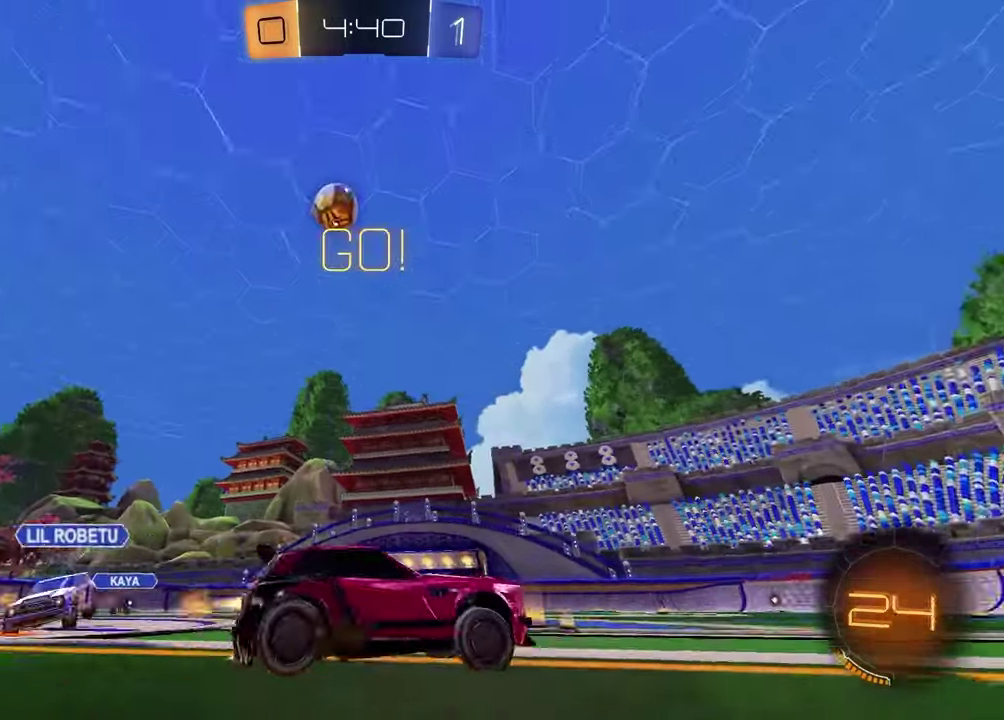
{"buttons": ["R1", "R2"], "left_stick": "right", "right_stick": "center", "events": [[83, "right_stick", "down"], [100, "R3", "down"], [183, "R3", "up"], [200, "left_stick", "center"], [200, "right_stick", "center"], [400, "TRIANGLE", "down"], [417, "left_stick", "right"], [500, "TRIANGLE", "up"]]}
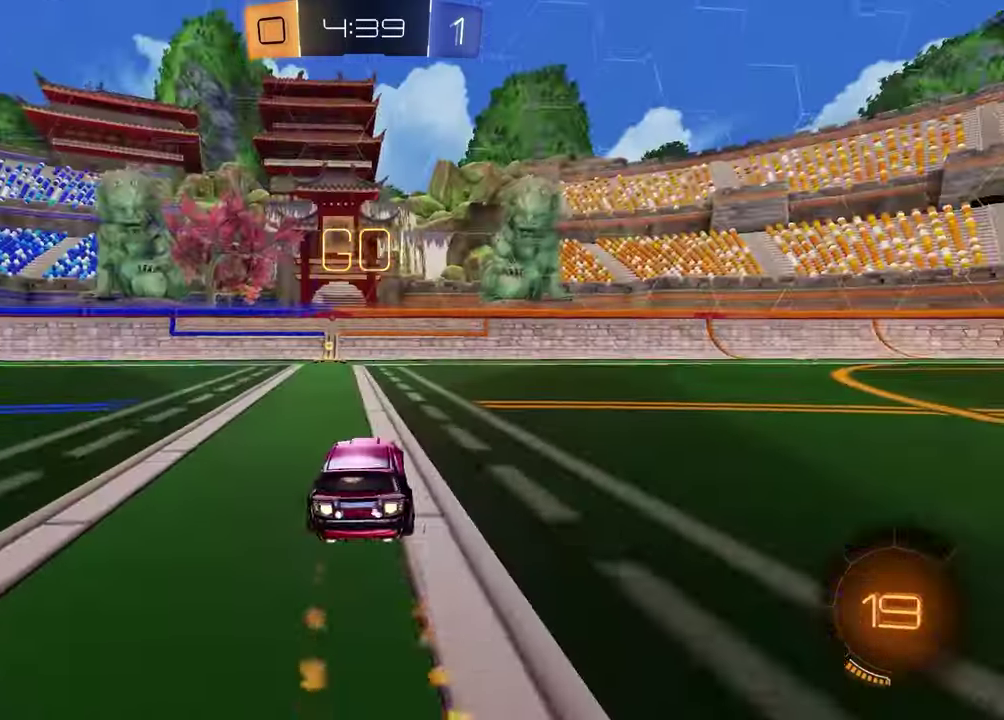
{"buttons": ["L1", "R2"], "left_stick": "left", "right_stick": "center", "events": [[33, "left_stick", "center"], [67, "R1", "up"], [233, "TRIANGLE", "down"], [333, "TRIANGLE", "up"], [400, "left_stick", "left"], [433, "L1", "down"]]}
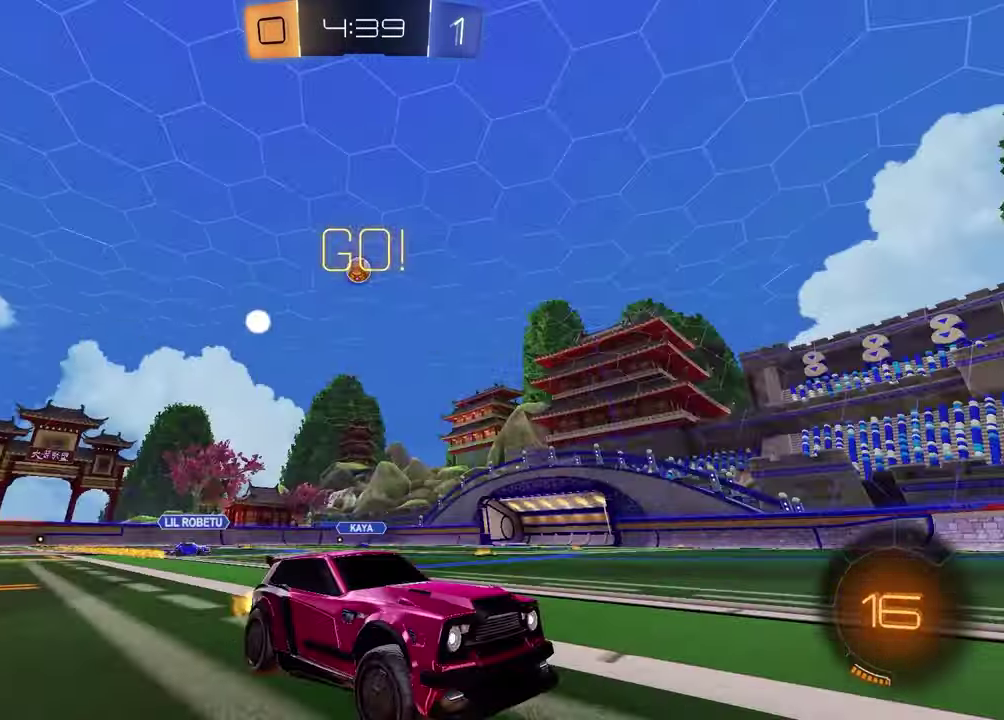
{"buttons": [], "left_stick": "left", "right_stick": "center", "events": [[67, "L1", "up"], [483, "R2", "up"]]}
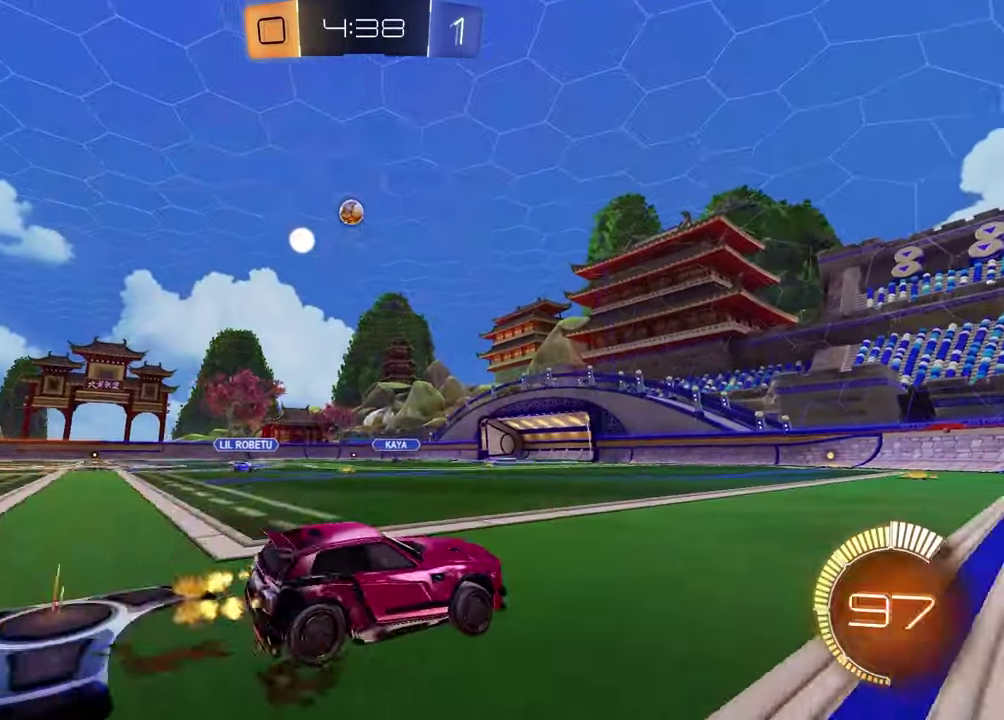
{"buttons": ["CROSS", "R1", "R2"], "left_stick": "down-left", "right_stick": "center", "events": [[200, "R2", "down"], [333, "CROSS", "down"], [333, "left_stick", "down-left"], [433, "R1", "down"]]}
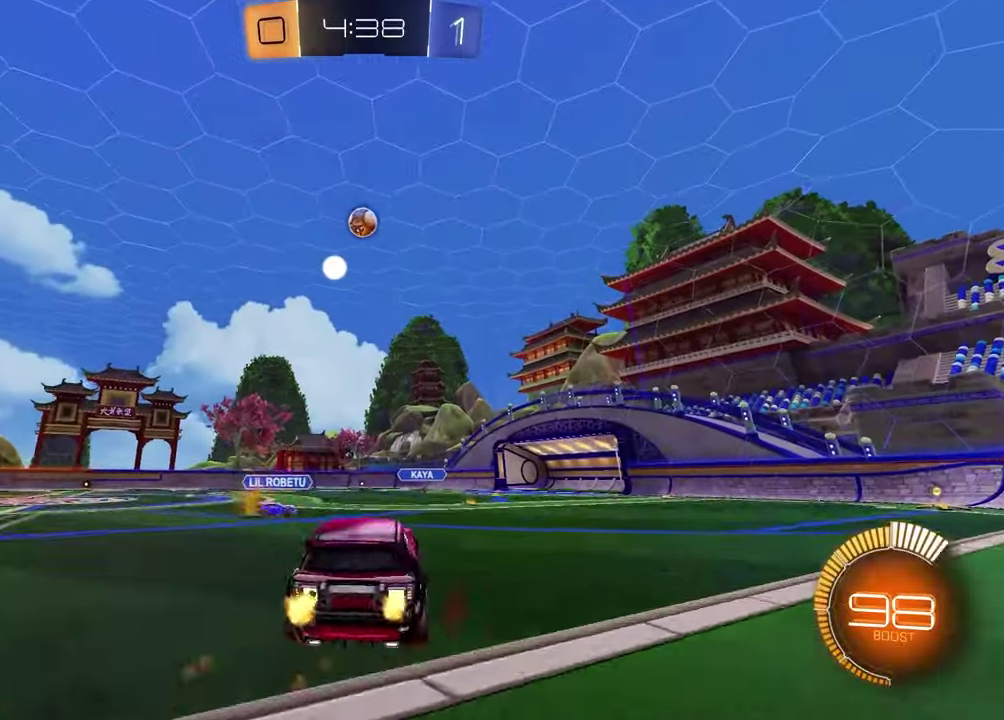
{"buttons": ["SQUARE", "R1", "R2"], "left_stick": "down-right", "right_stick": "center", "events": [[17, "CROSS", "up"], [33, "left_stick", "center"], [67, "CROSS", "down"], [83, "left_stick", "down"], [150, "CROSS", "up"], [150, "SQUARE", "down"], [200, "left_stick", "down-right"]]}
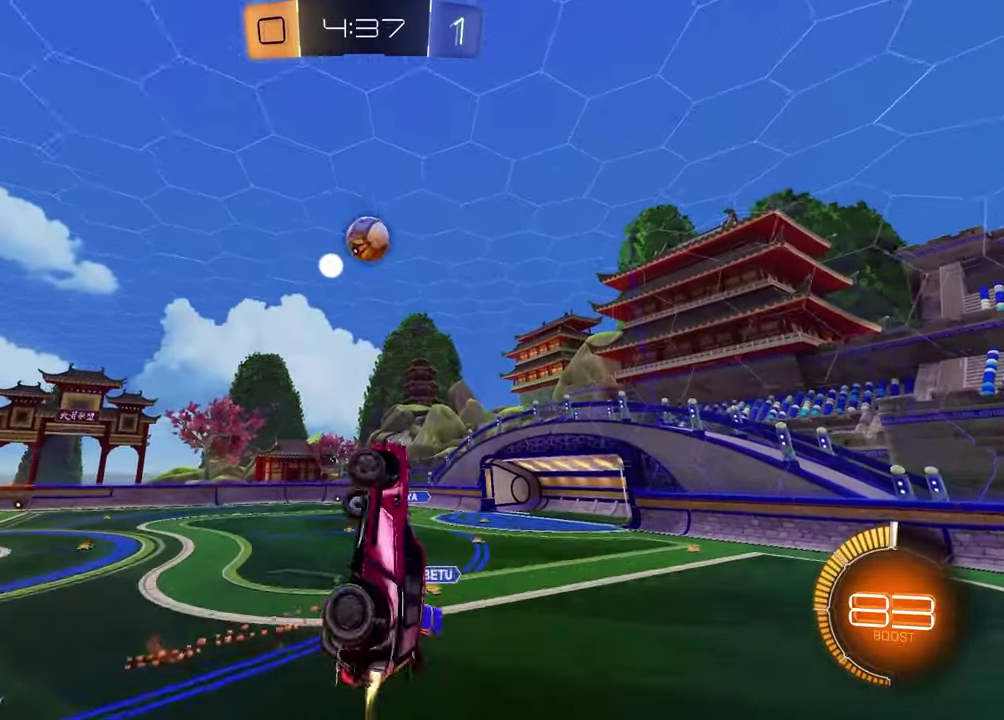
{"buttons": ["SQUARE"], "left_stick": "up", "right_stick": "center", "events": [[50, "R2", "up"], [167, "left_stick", "left"], [317, "left_stick", "down-left"], [450, "R1", "up"], [450, "left_stick", "up"]]}